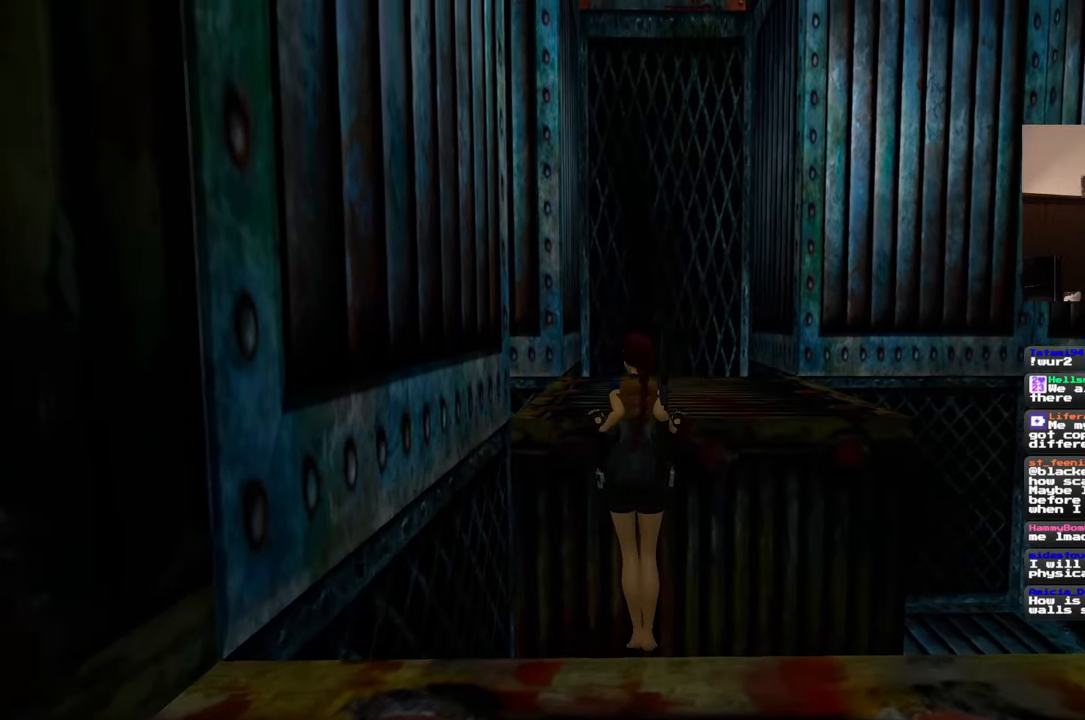
Gameplay with a controller (PlayStation layout); each line is a JSON object with the inputs held at the frame after it (dt_ms = milliseconds from this image to that frame). "events" lists button and stick changes between this image and that frame as [ms after this image, input, new state], when the widget could be followed in between. Not read: CROSS L2 L3 R2 R3 SQUARE.
{"dt_ms": 500, "buttons": [], "left_stick": "up", "right_stick": "center", "events": [[200, "left_stick", "up"], [233, "right_stick", "down-right"], [433, "right_stick", "center"]]}
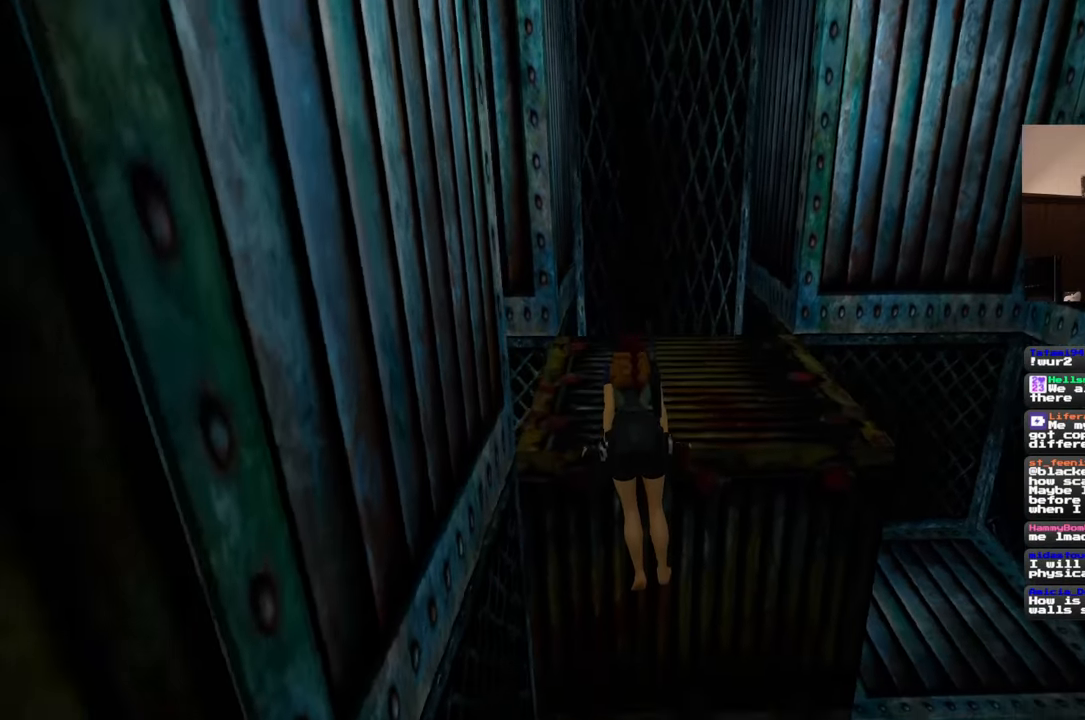
{"dt_ms": 500, "buttons": [], "left_stick": "up", "right_stick": "center", "events": []}
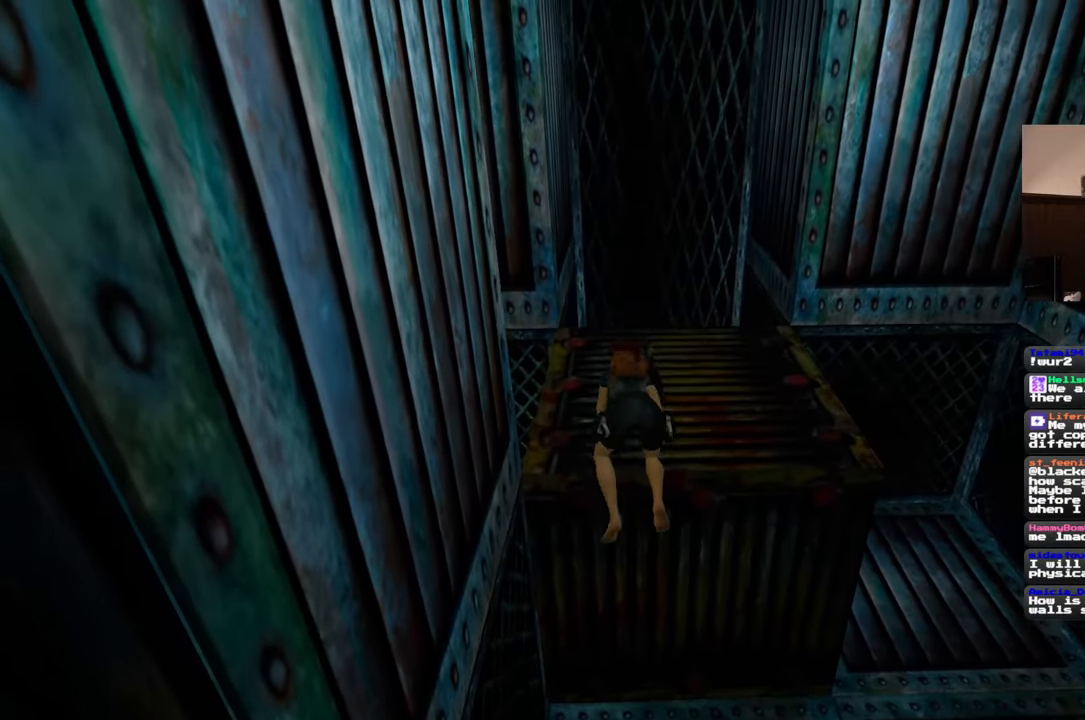
{"dt_ms": 500, "buttons": [], "left_stick": "up", "right_stick": "center", "events": []}
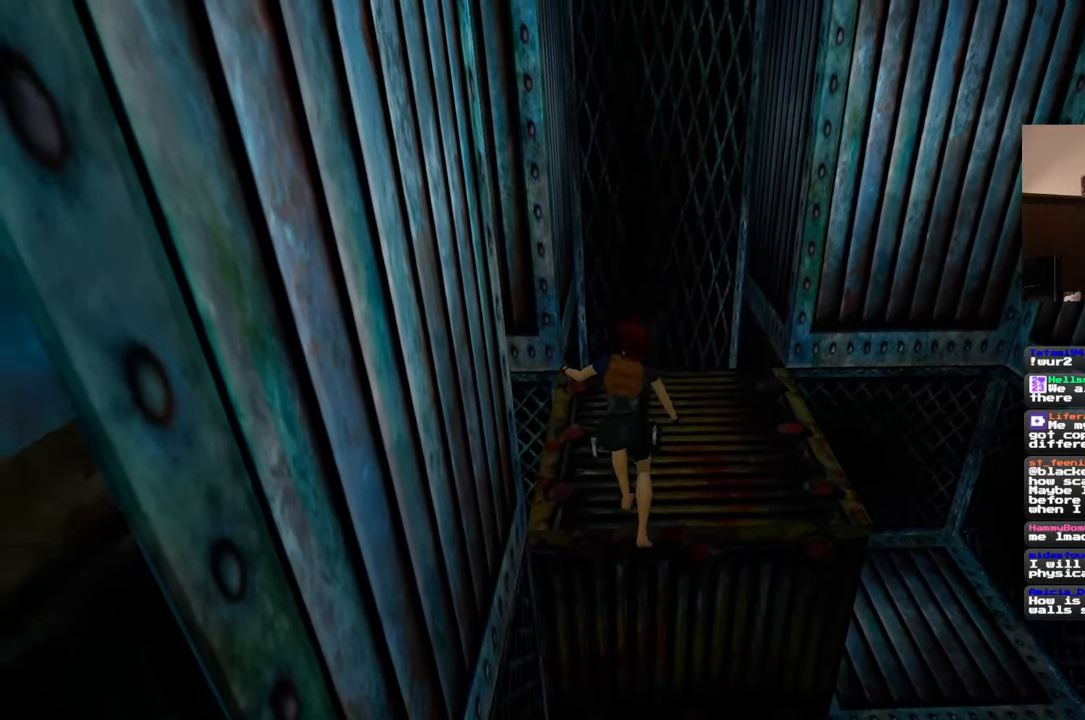
{"dt_ms": 500, "buttons": [], "left_stick": "up", "right_stick": "center", "events": []}
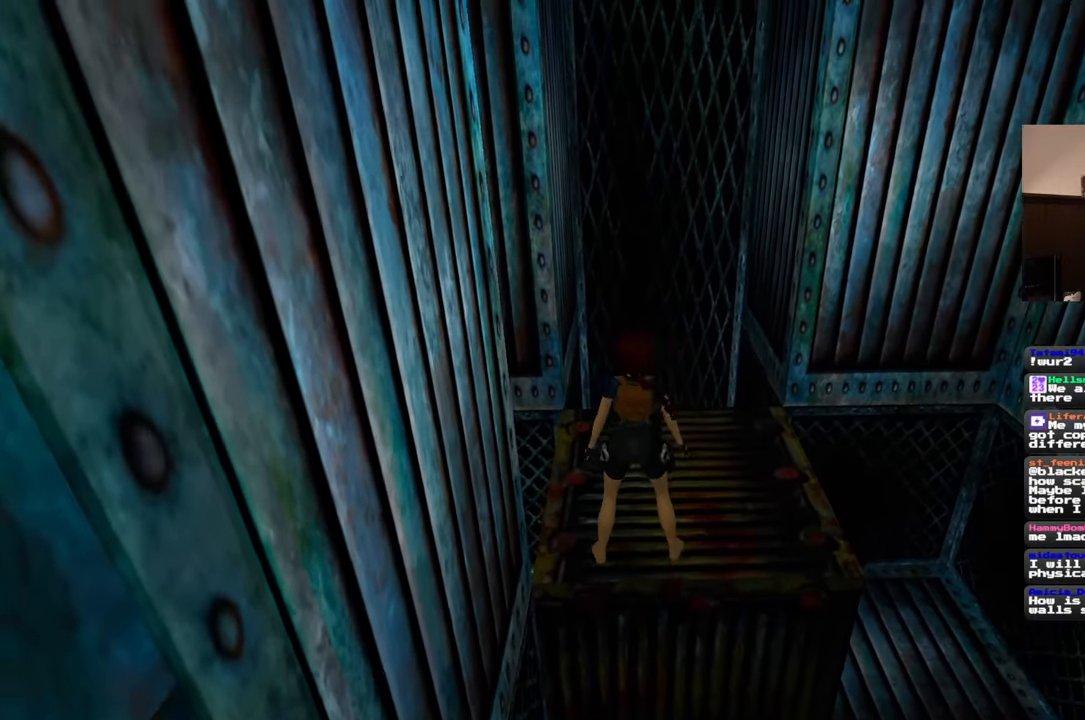
{"dt_ms": 500, "buttons": [], "left_stick": "center", "right_stick": "center", "events": [[283, "CIRCLE", "down"], [283, "left_stick", "center"], [400, "CIRCLE", "up"]]}
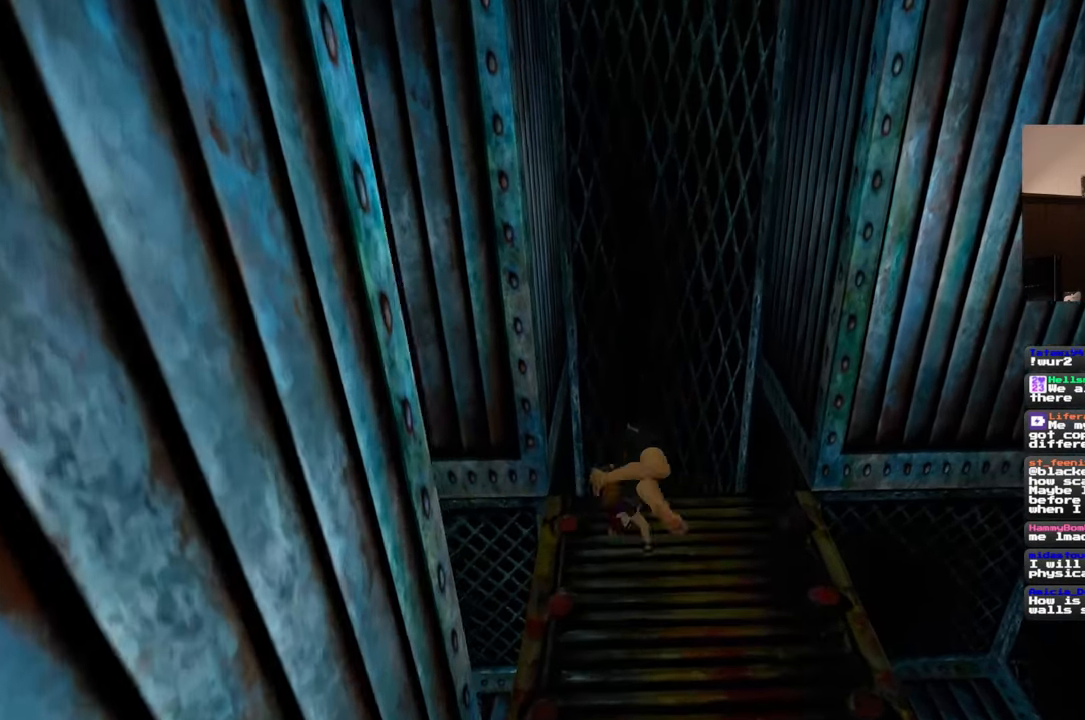
{"dt_ms": 500, "buttons": [], "left_stick": "center", "right_stick": "center", "events": []}
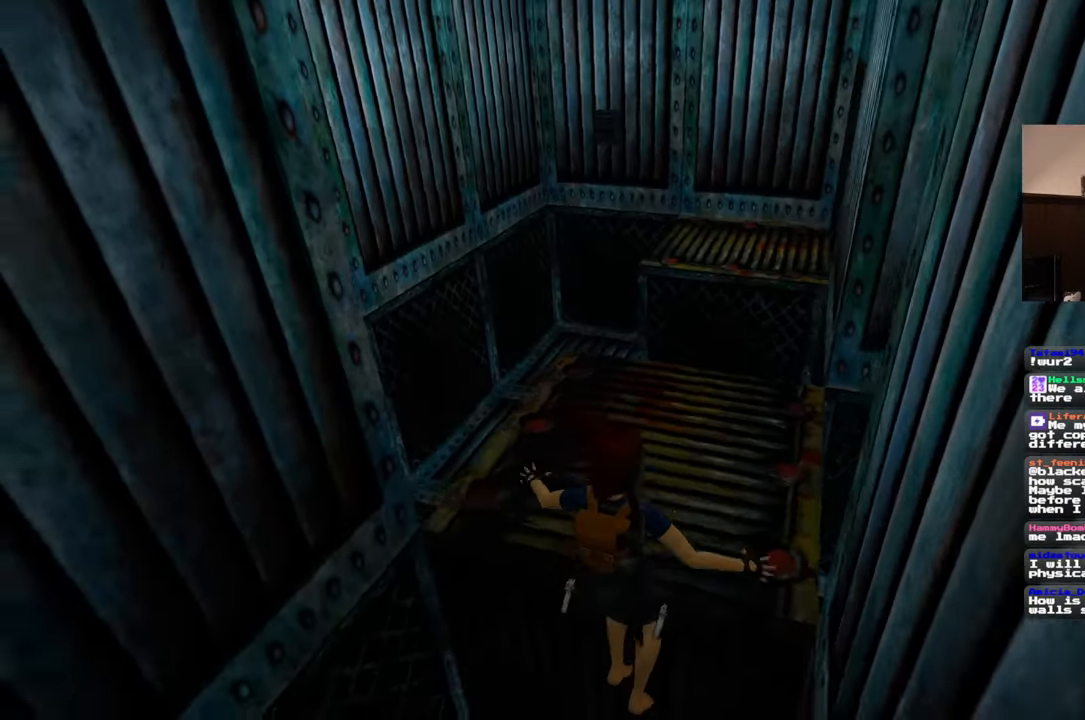
{"dt_ms": 500, "buttons": [], "left_stick": "center", "right_stick": "center", "events": []}
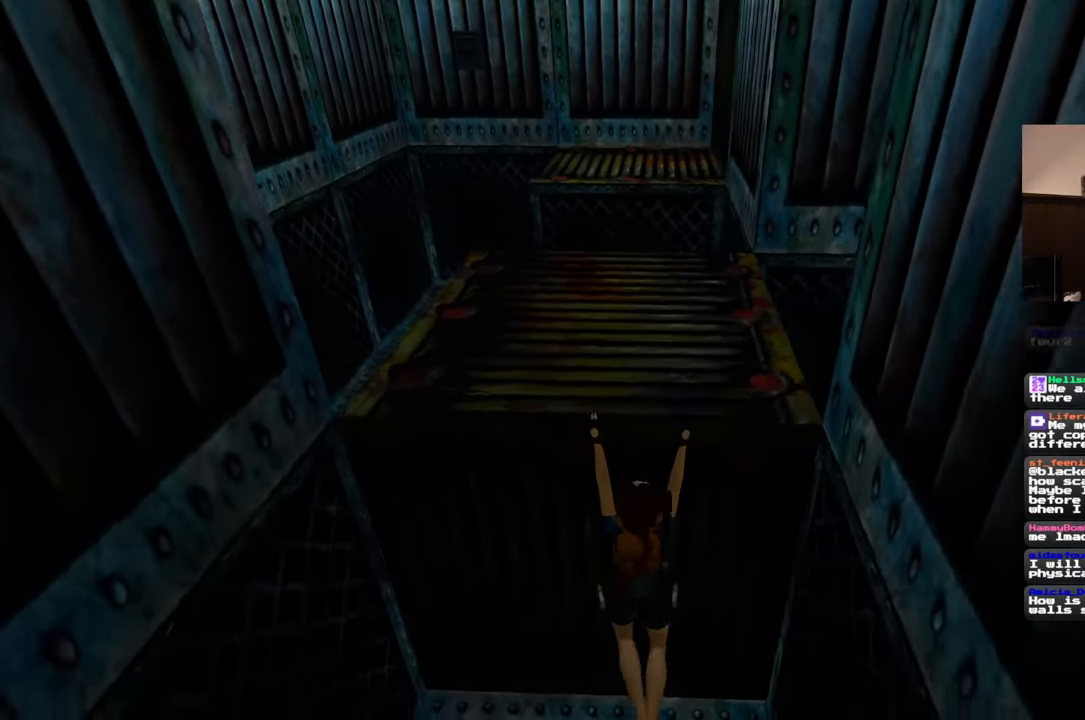
{"dt_ms": 500, "buttons": [], "left_stick": "center", "right_stick": "center", "events": []}
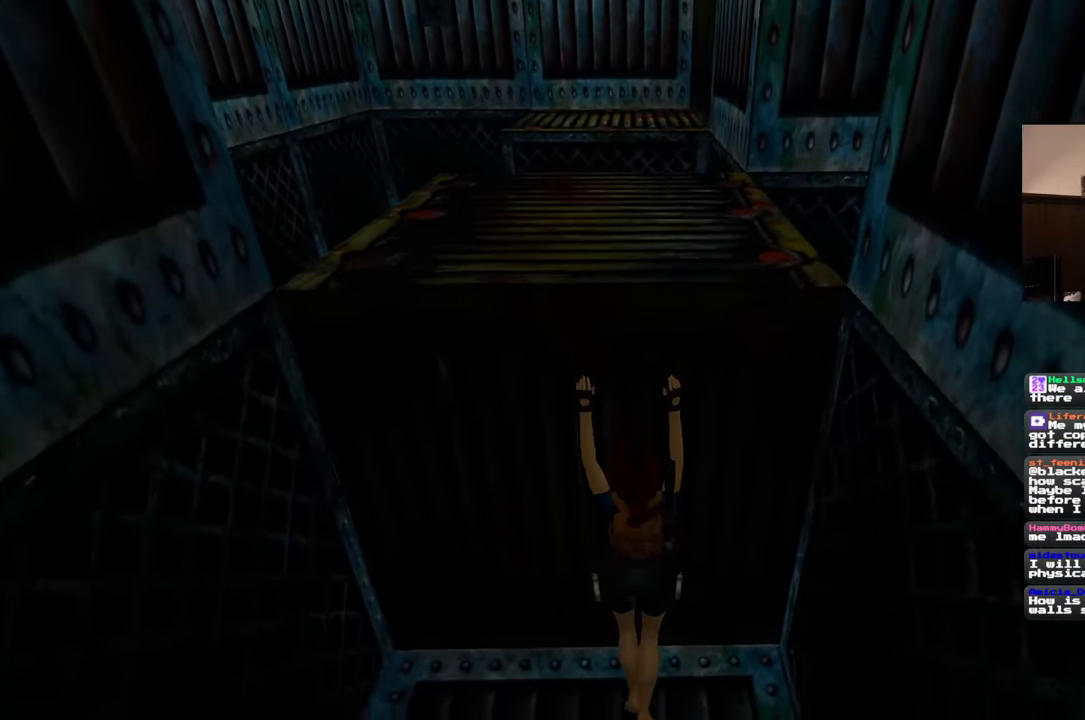
{"dt_ms": 500, "buttons": [], "left_stick": "center", "right_stick": "center", "events": []}
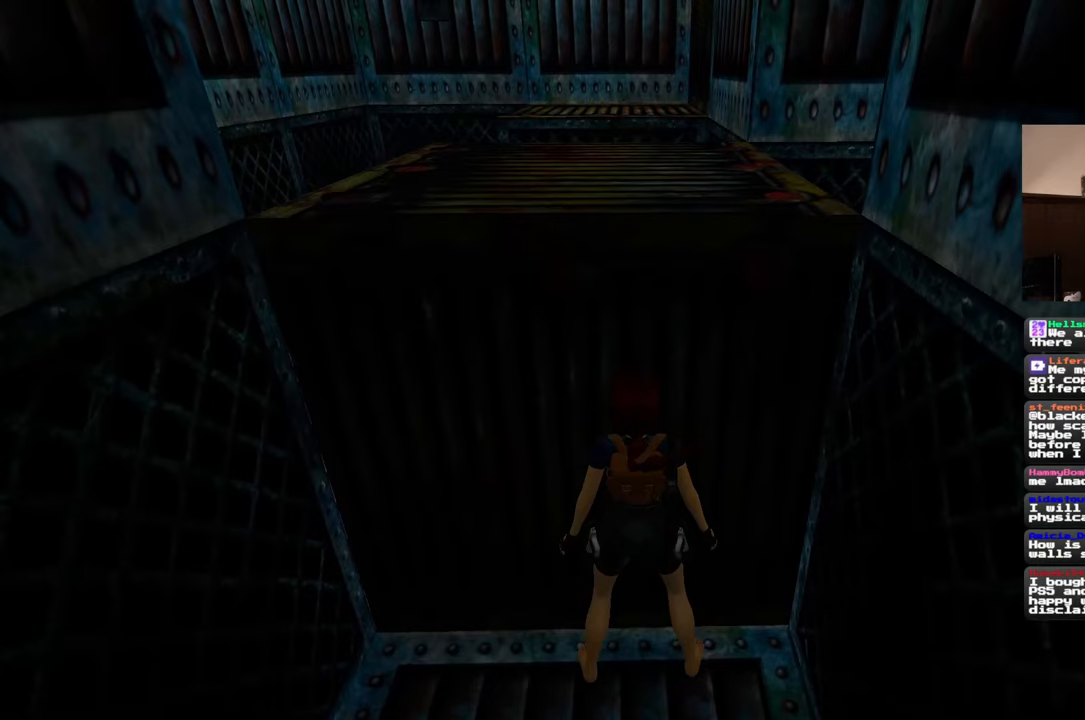
{"dt_ms": 500, "buttons": [], "left_stick": "center", "right_stick": "center", "events": []}
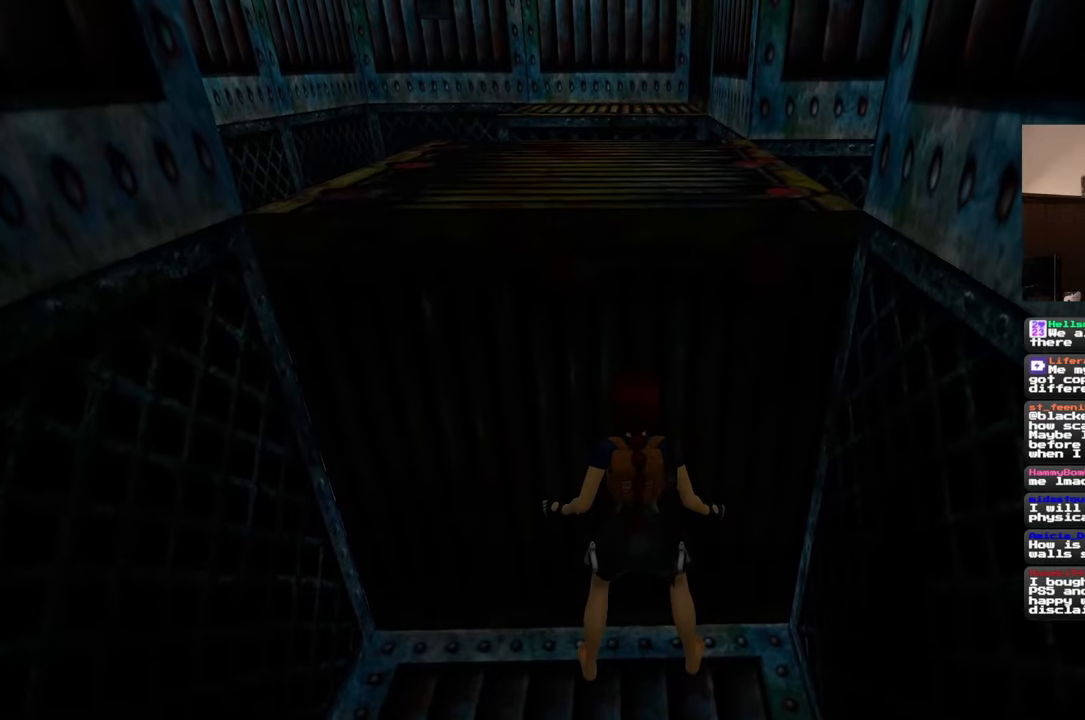
{"dt_ms": 500, "buttons": [], "left_stick": "center", "right_stick": "center", "events": []}
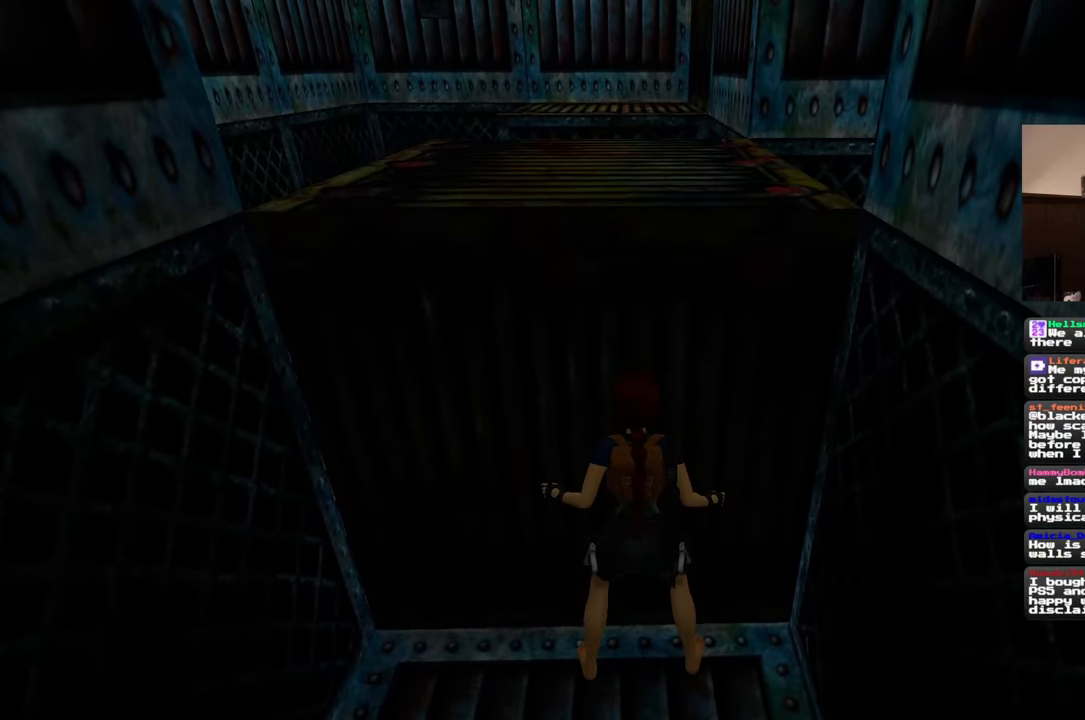
{"dt_ms": 500, "buttons": [], "left_stick": "center", "right_stick": "center", "events": []}
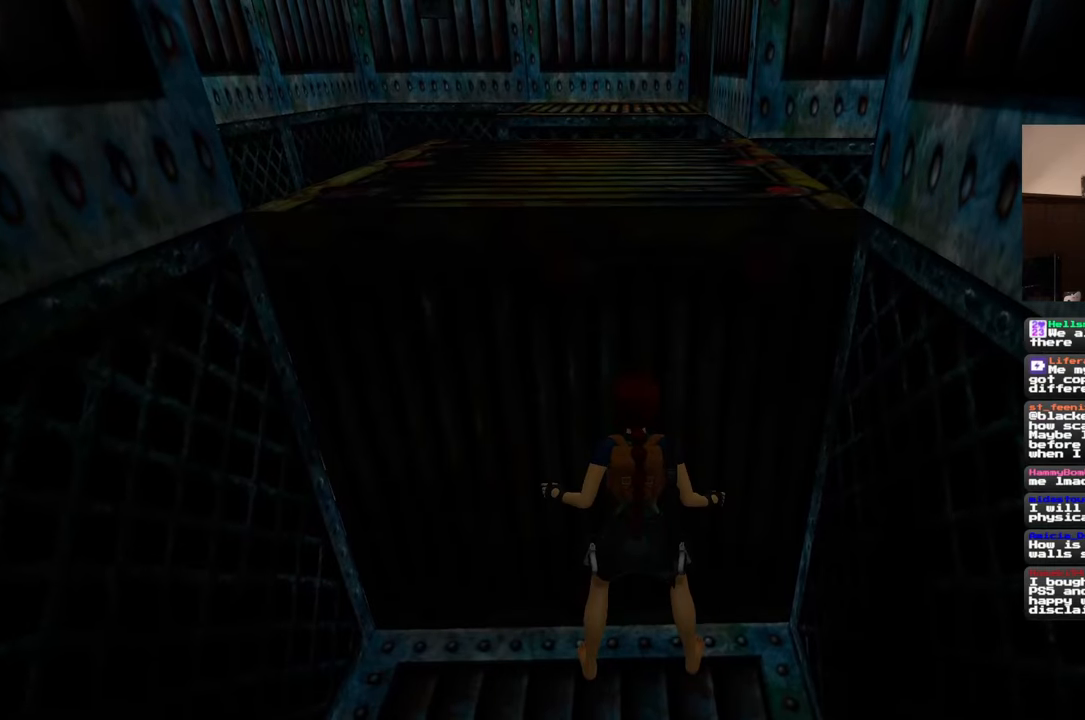
{"dt_ms": 500, "buttons": [], "left_stick": "center", "right_stick": "center", "events": []}
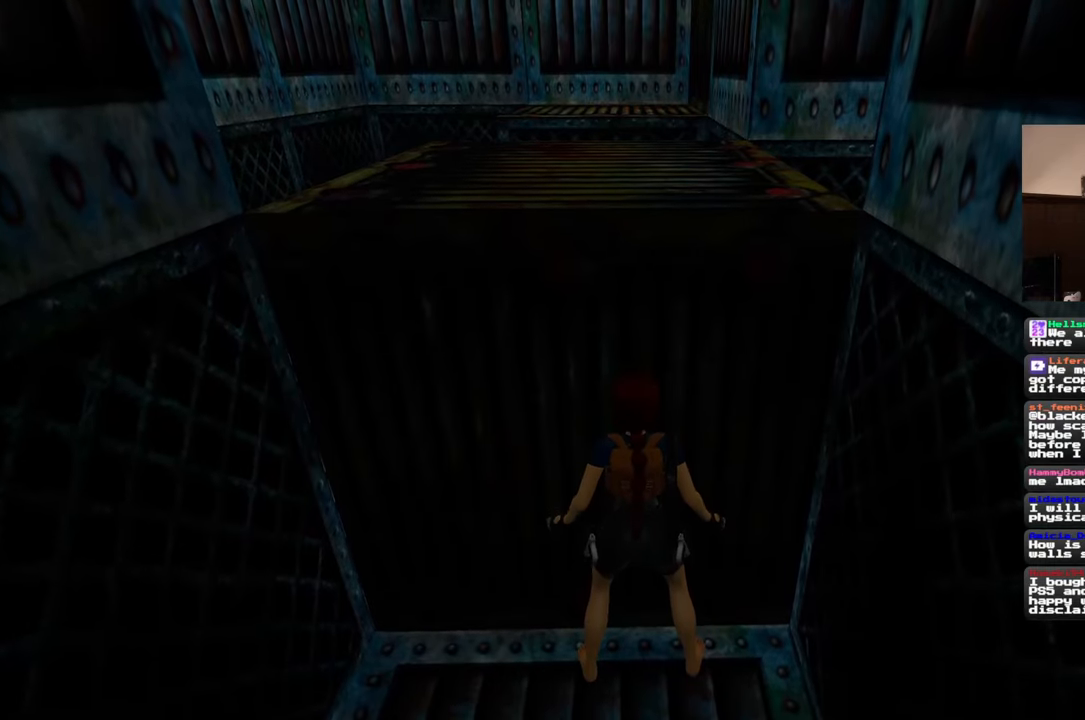
{"dt_ms": 500, "buttons": [], "left_stick": "center", "right_stick": "center", "events": []}
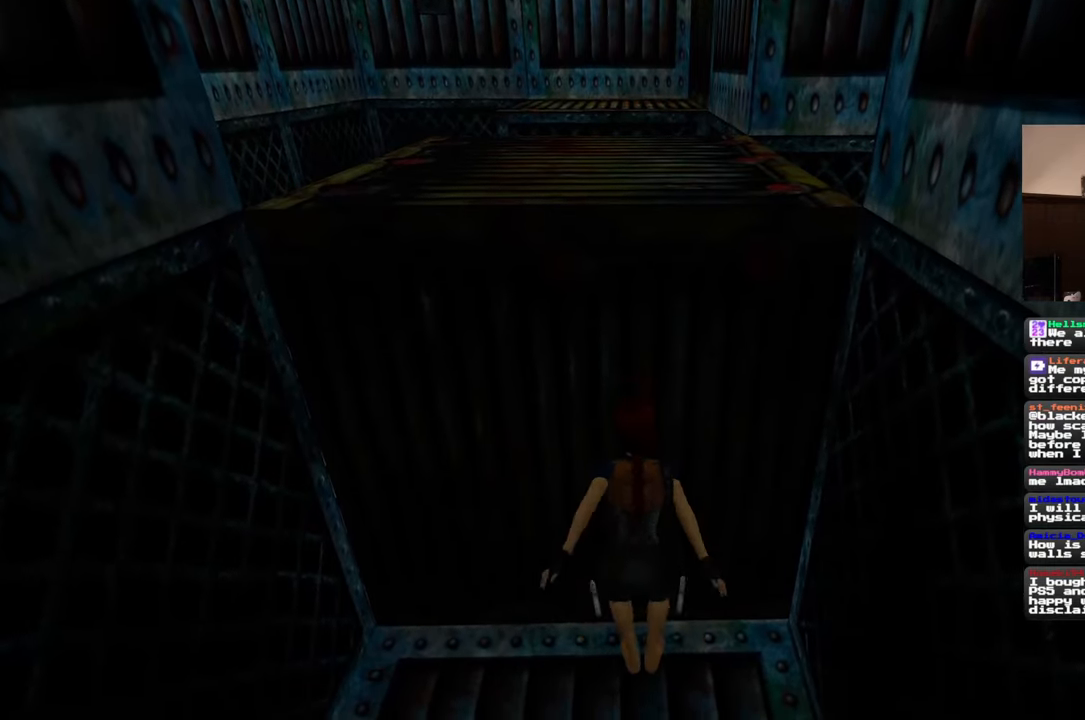
{"dt_ms": 500, "buttons": [], "left_stick": "up", "right_stick": "center", "events": [[267, "left_stick", "up"]]}
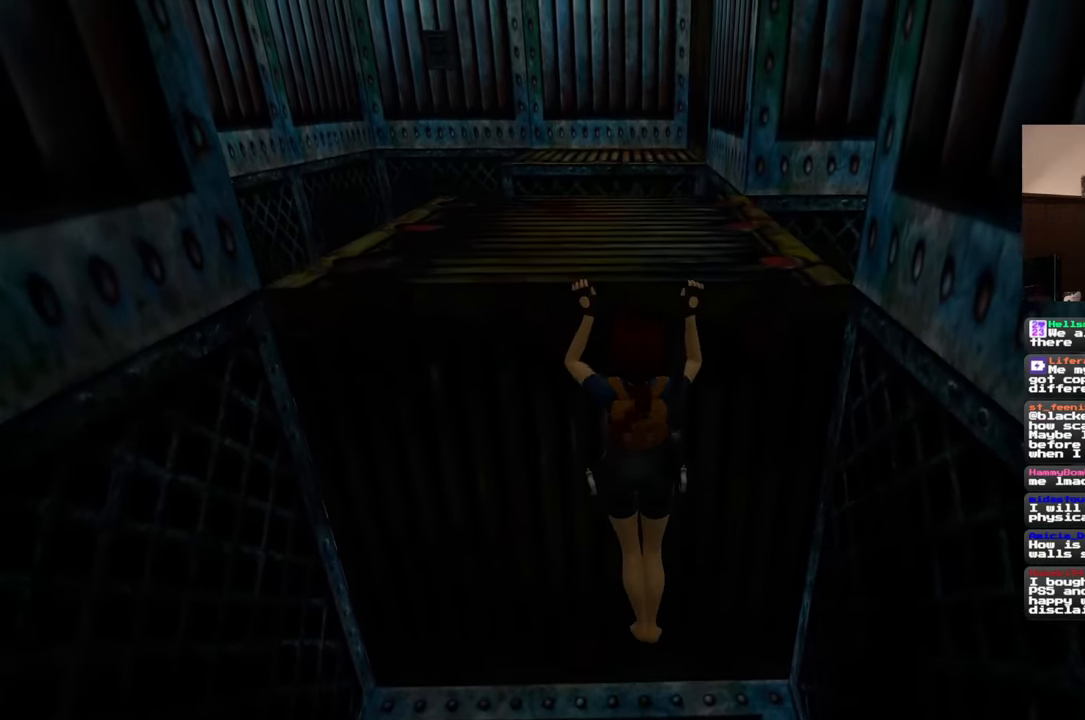
{"dt_ms": 500, "buttons": [], "left_stick": "center", "right_stick": "down-right", "events": [[183, "left_stick", "center"], [367, "right_stick", "down-right"]]}
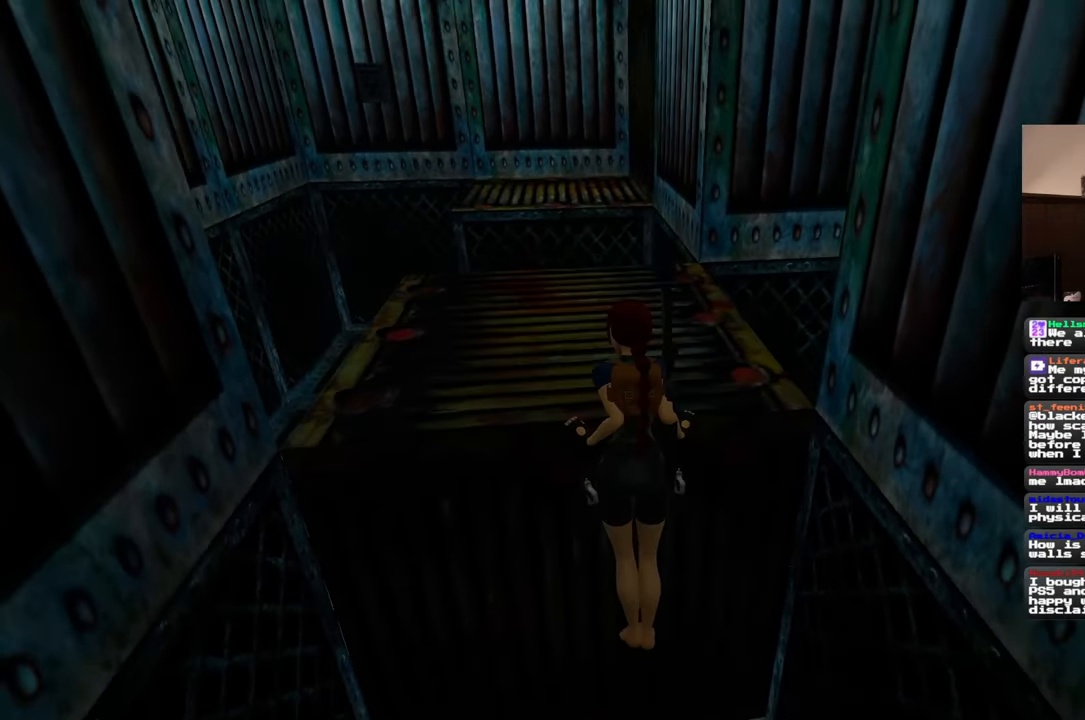
{"dt_ms": 1000, "buttons": [], "left_stick": "center", "right_stick": "center", "events": [[467, "left_stick", "up"], [517, "right_stick", "up-right"], [617, "left_stick", "up-left"], [667, "right_stick", "center"], [883, "left_stick", "center"]]}
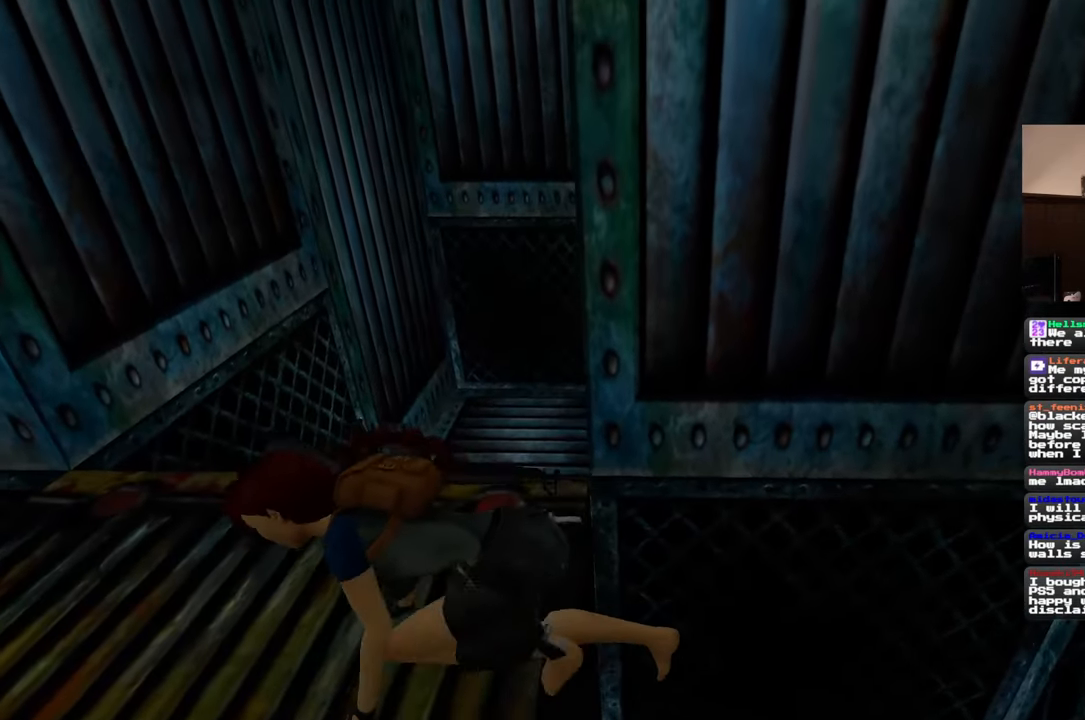
{"dt_ms": 500, "buttons": [], "left_stick": "up-left", "right_stick": "center", "events": [[67, "left_stick", "up-left"]]}
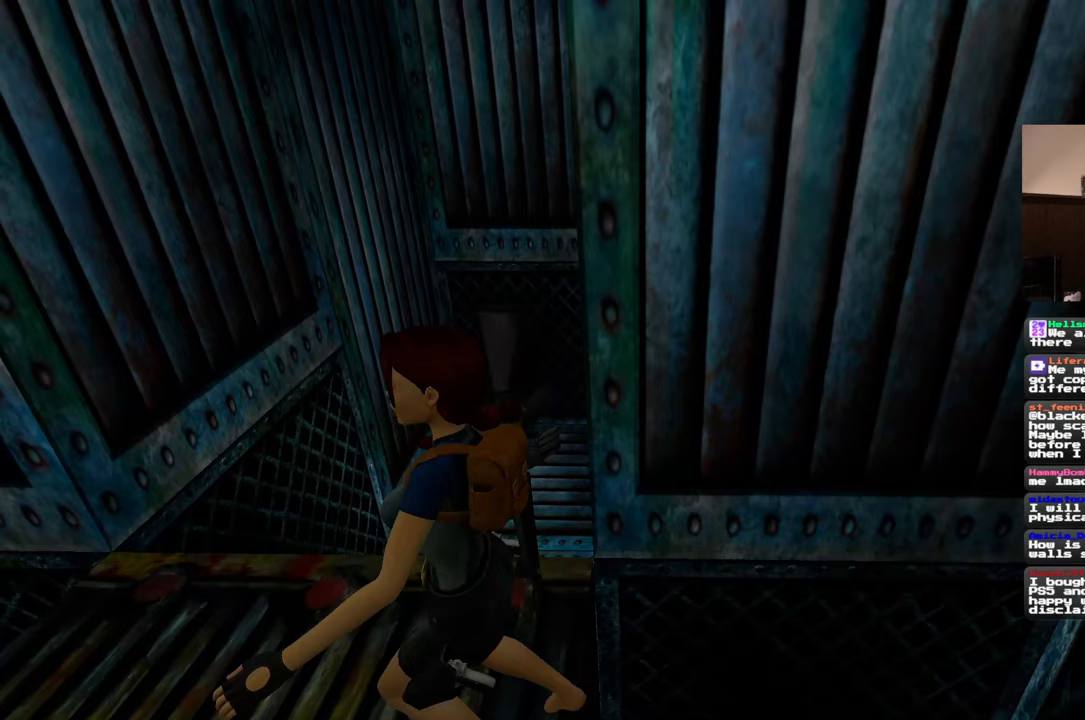
{"dt_ms": 500, "buttons": [], "left_stick": "up", "right_stick": "center", "events": [[483, "left_stick", "up"]]}
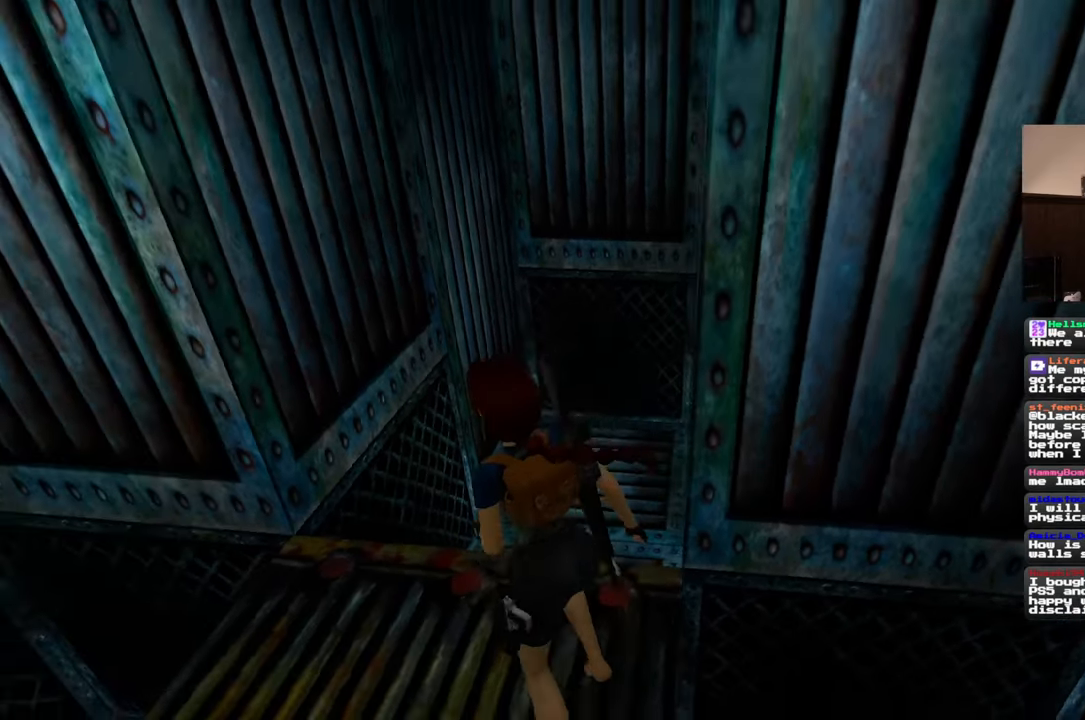
{"dt_ms": 500, "buttons": [], "left_stick": "center", "right_stick": "center", "events": [[400, "left_stick", "center"]]}
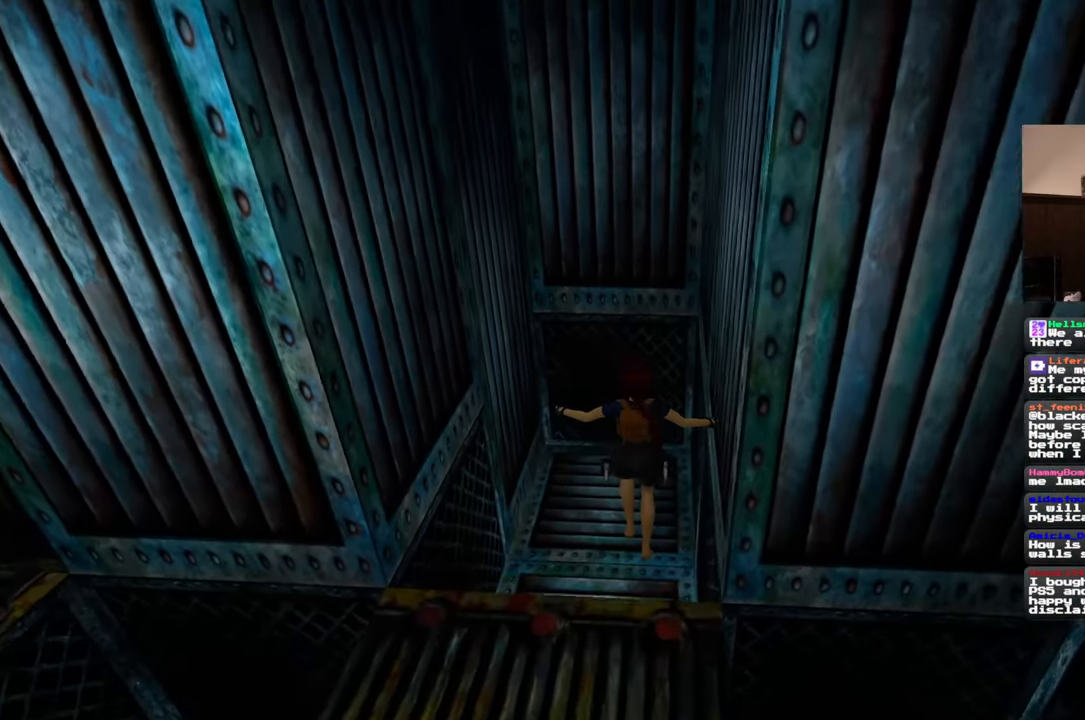
{"dt_ms": 1000, "buttons": [], "left_stick": "up", "right_stick": "center", "events": [[217, "CIRCLE", "down"], [583, "CIRCLE", "up"], [683, "left_stick", "up"]]}